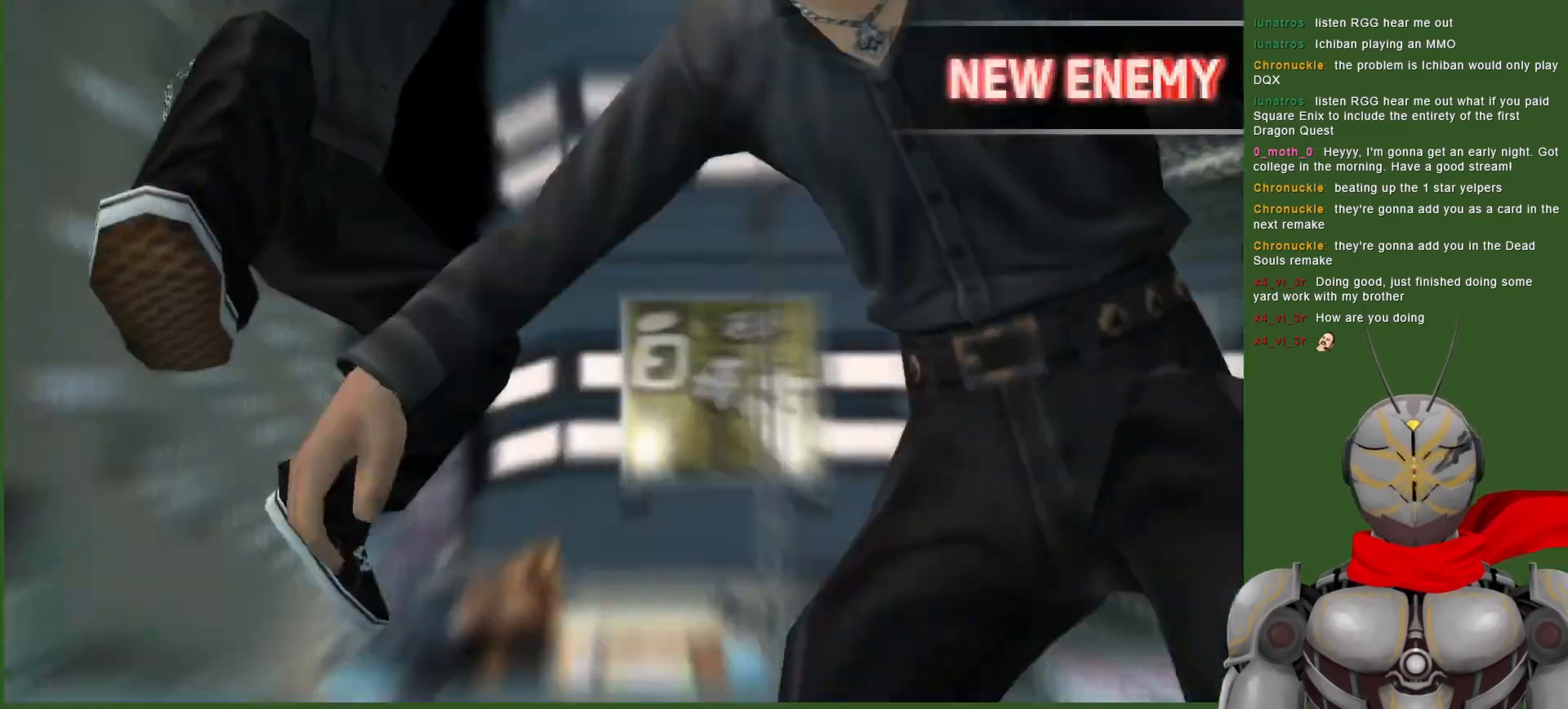
Gameplay with a controller (PlayStation layout); each line is a JSON object with the inputs held at the frame after it. "events" lists button and stick changes between this image and that frame as [ms after this image, input, new state], when the widget could be followed in between. Not read: DPAD_UP.
{"buttons": [], "left_stick": "center", "right_stick": "center", "events": []}
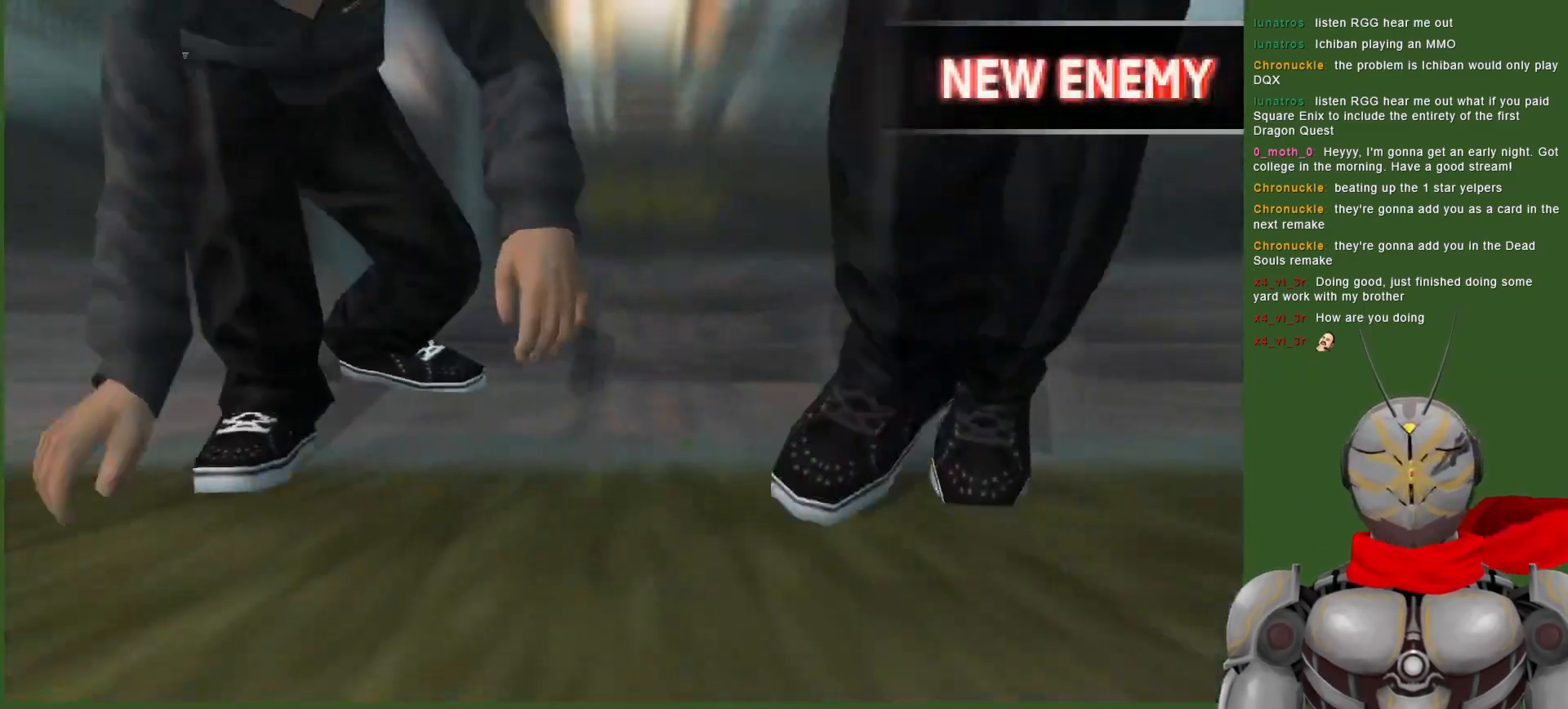
{"buttons": [], "left_stick": "center", "right_stick": "center", "events": []}
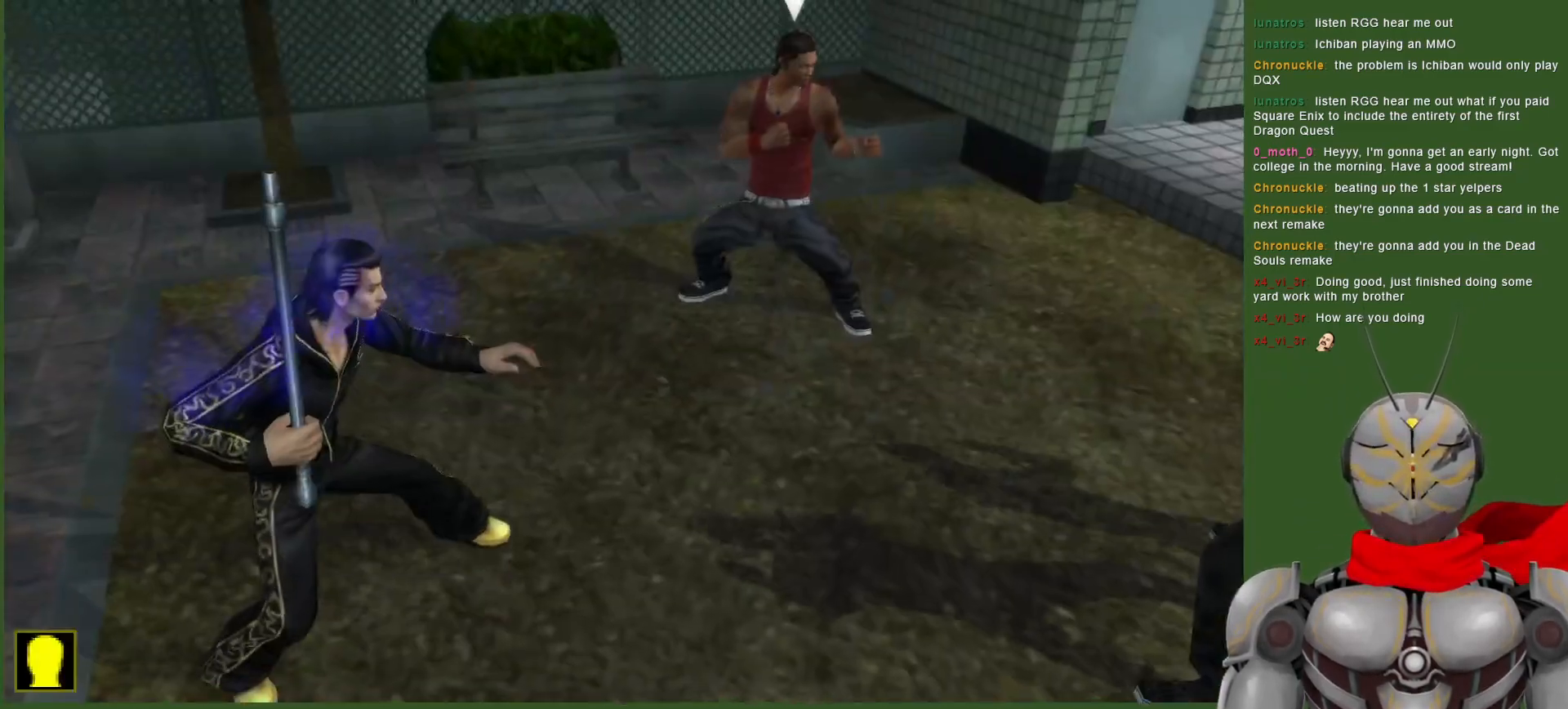
{"buttons": ["DPAD_RIGHT"], "left_stick": "center", "right_stick": "center", "events": [[383, "DPAD_RIGHT", "down"]]}
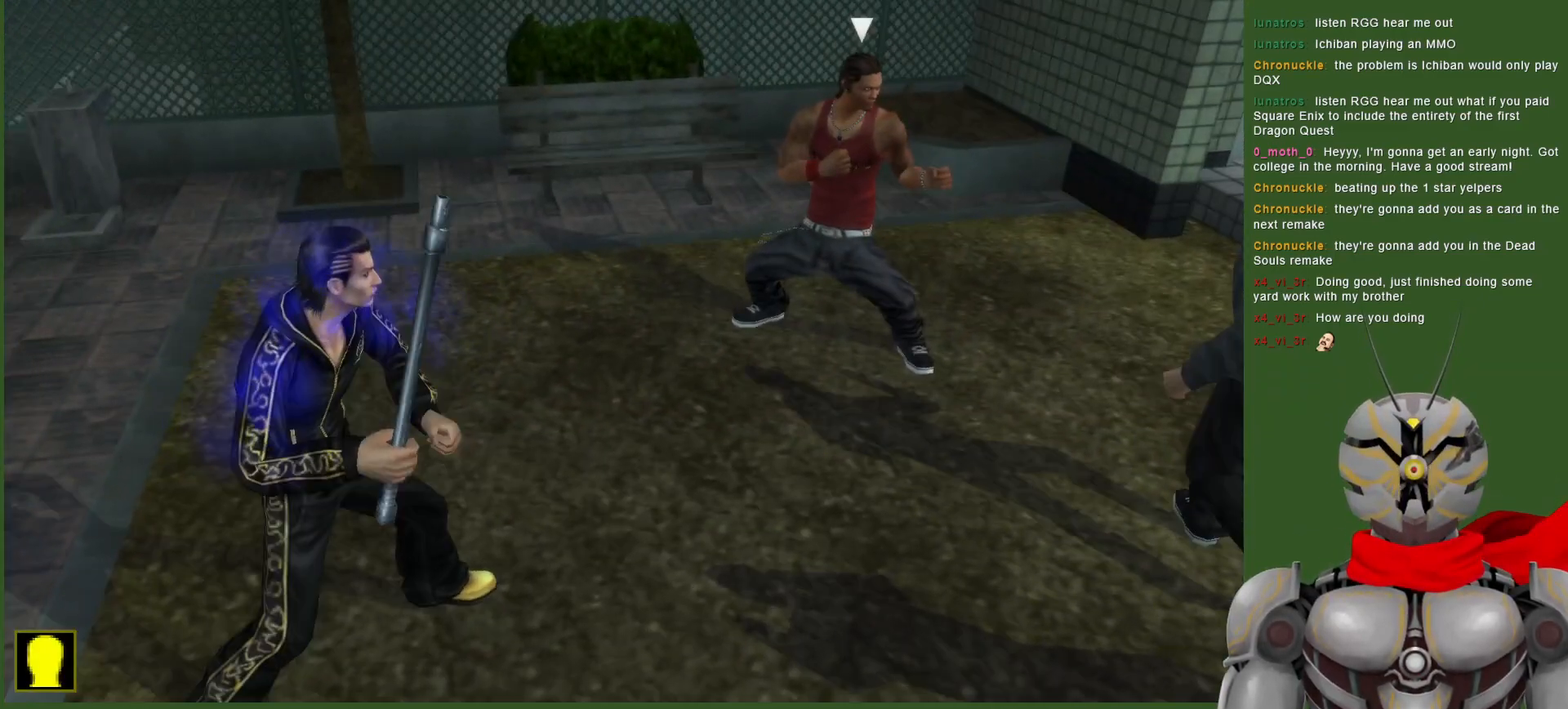
{"buttons": ["DPAD_RIGHT"], "left_stick": "center", "right_stick": "center", "events": [[33, "DPAD_DOWN", "down"], [200, "DPAD_DOWN", "up"]]}